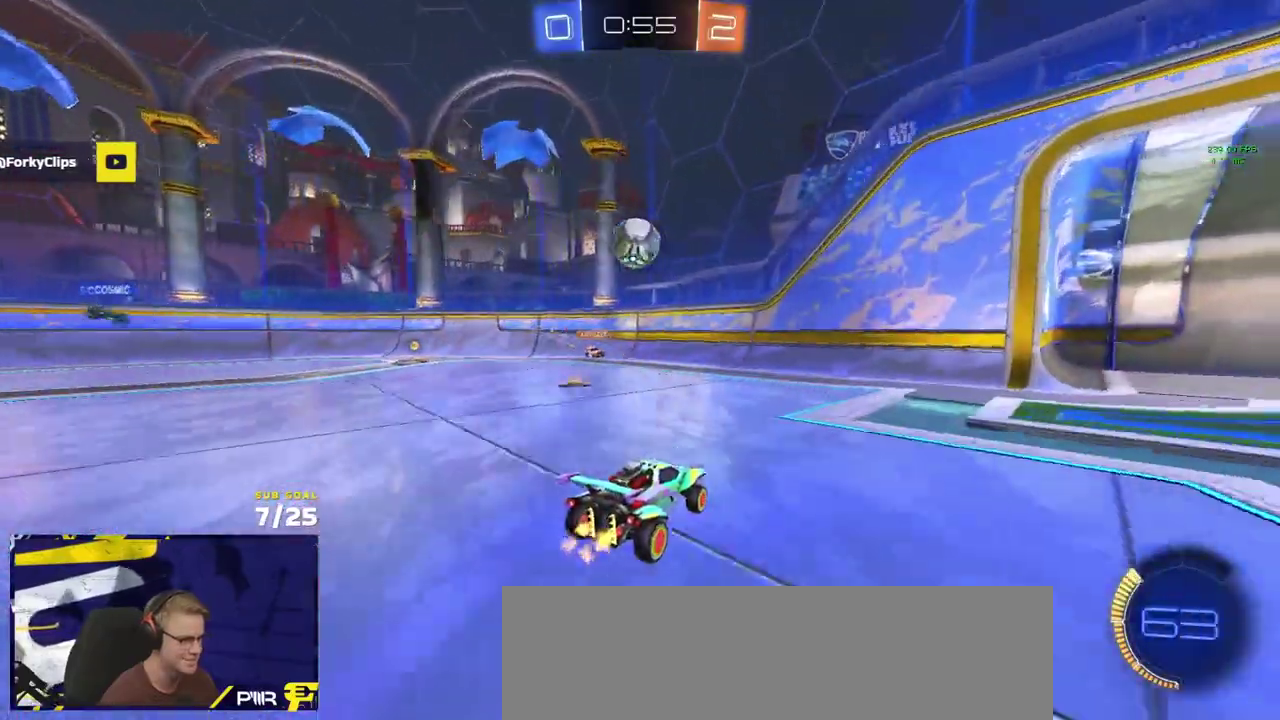
Gameplay with a controller (Xbox layout); each line is a JSON object with the inputs held at the frame after it. "events" lists button and stick changes between this image and that frame as [ms after this image, input, new state], when the widget could be followed in between.
{"buttons": ["R2"], "left_stick": "right", "right_stick": "center", "events": [[100, "left_stick", "right"], [250, "X", "up"]]}
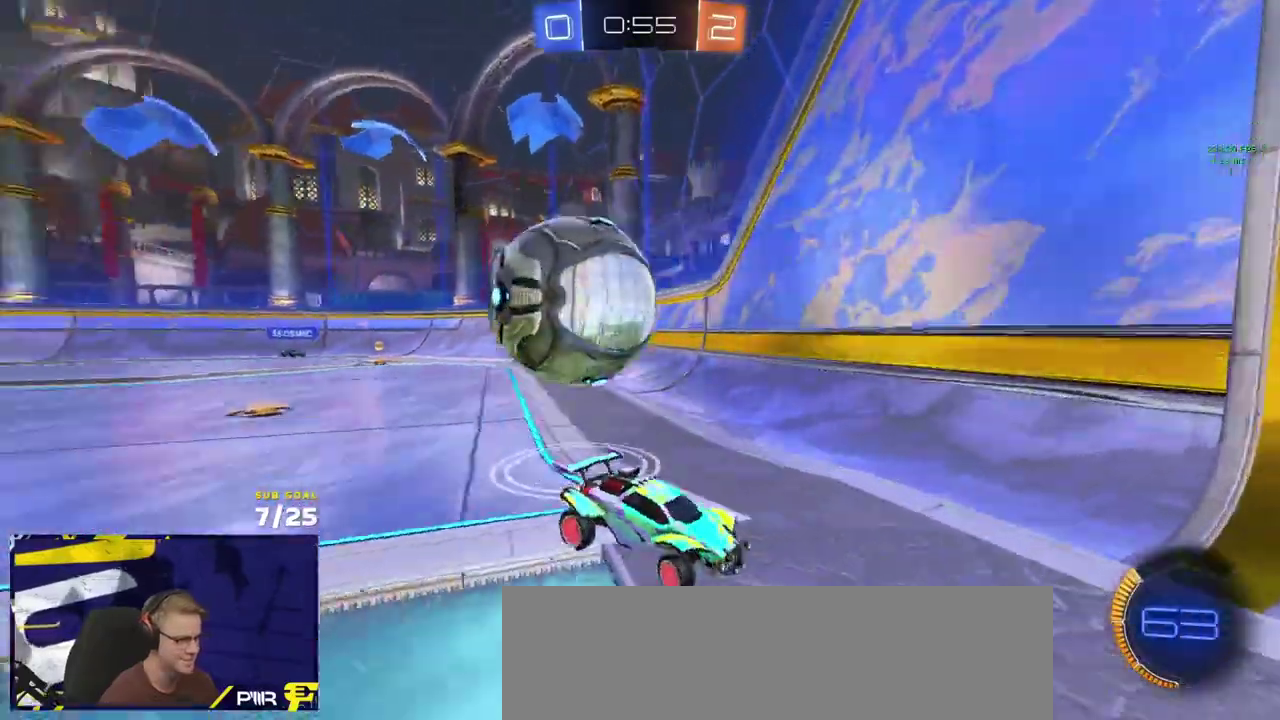
{"buttons": ["R2"], "left_stick": "left", "right_stick": "center", "events": [[333, "left_stick", "left"]]}
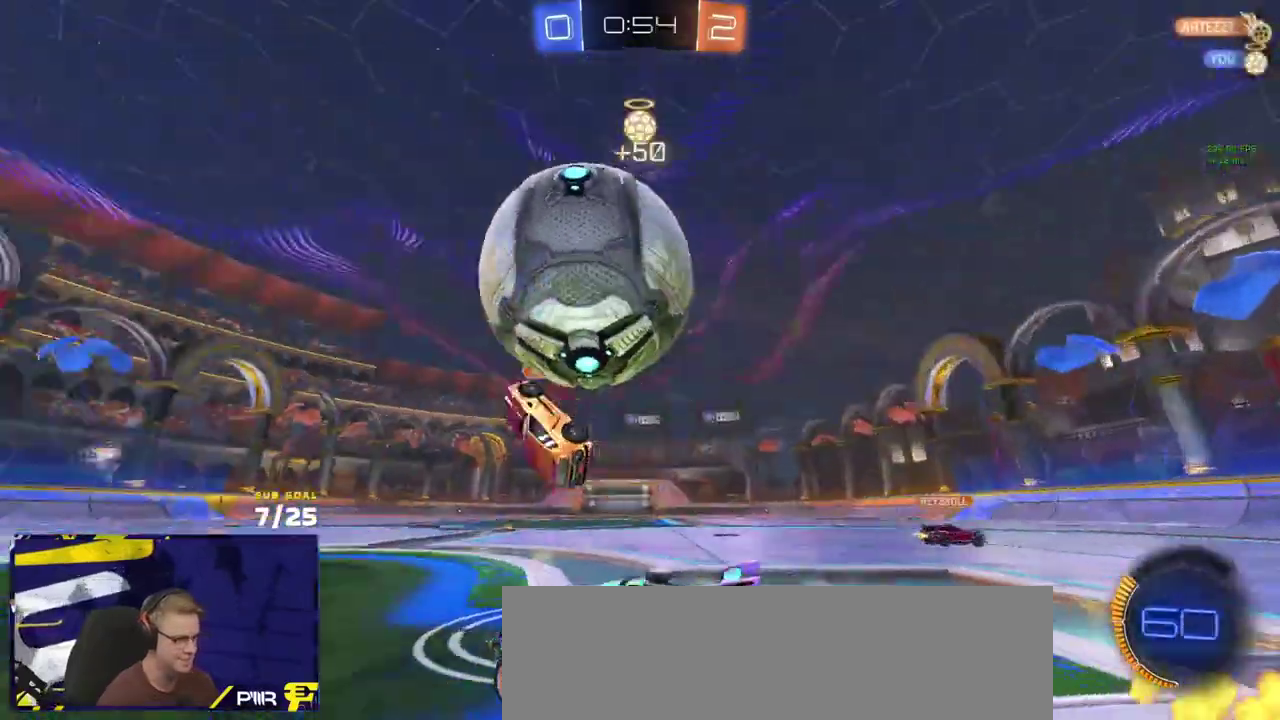
{"buttons": ["Y", "R2"], "left_stick": "center", "right_stick": "center", "events": [[33, "left_stick", "right"], [117, "R1", "down"], [117, "left_stick", "up-right"], [283, "R1", "up"], [283, "left_stick", "up-left"], [350, "left_stick", "left"], [450, "Y", "down"], [450, "left_stick", "center"]]}
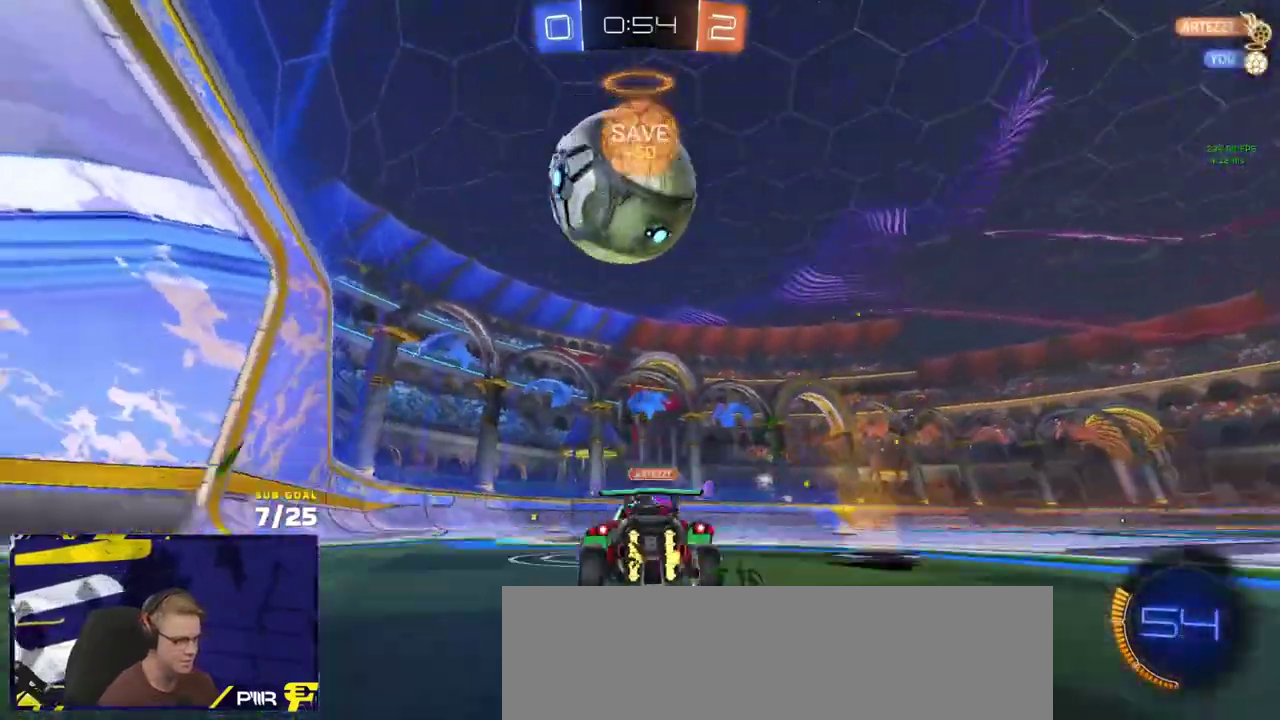
{"buttons": ["Y", "R2"], "left_stick": "center", "right_stick": "center", "events": [[17, "Y", "up"], [217, "left_stick", "left"], [267, "R1", "down"], [333, "R1", "up"], [333, "left_stick", "center"], [450, "Y", "down"]]}
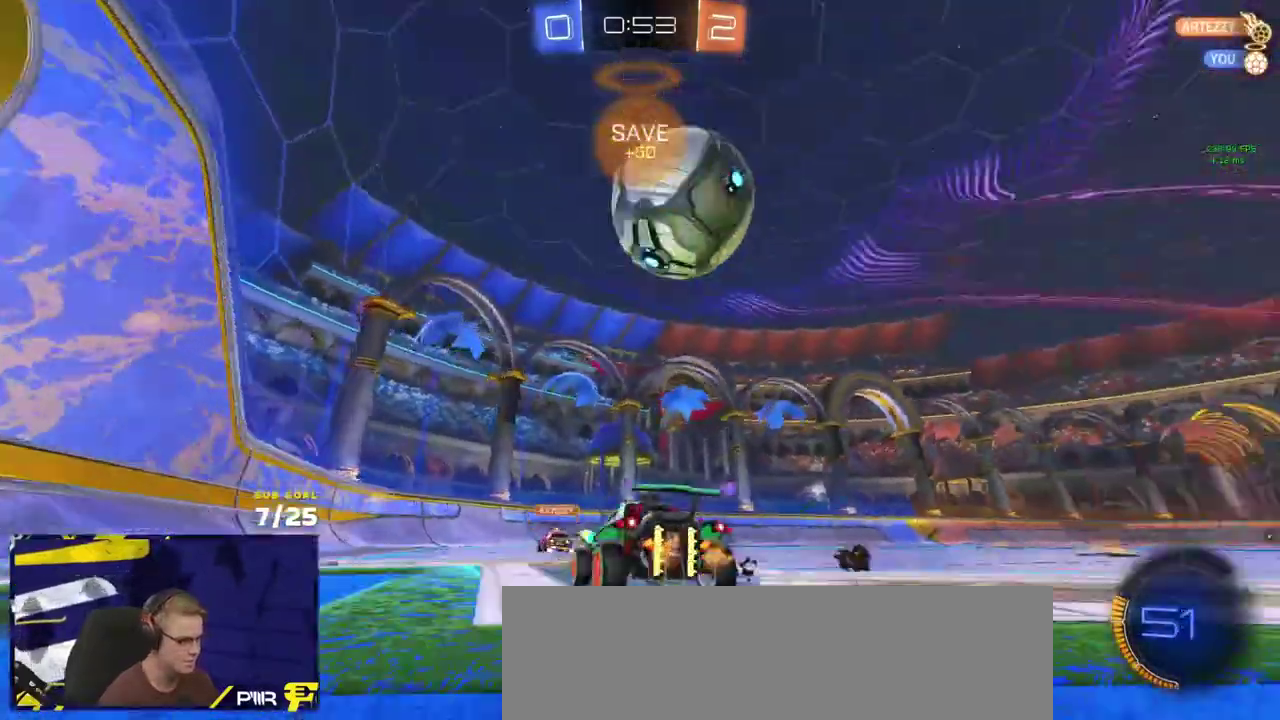
{"buttons": ["R1", "R2"], "left_stick": "center", "right_stick": "center", "events": [[17, "Y", "up"], [233, "left_stick", "right"], [283, "R1", "down"], [467, "left_stick", "center"]]}
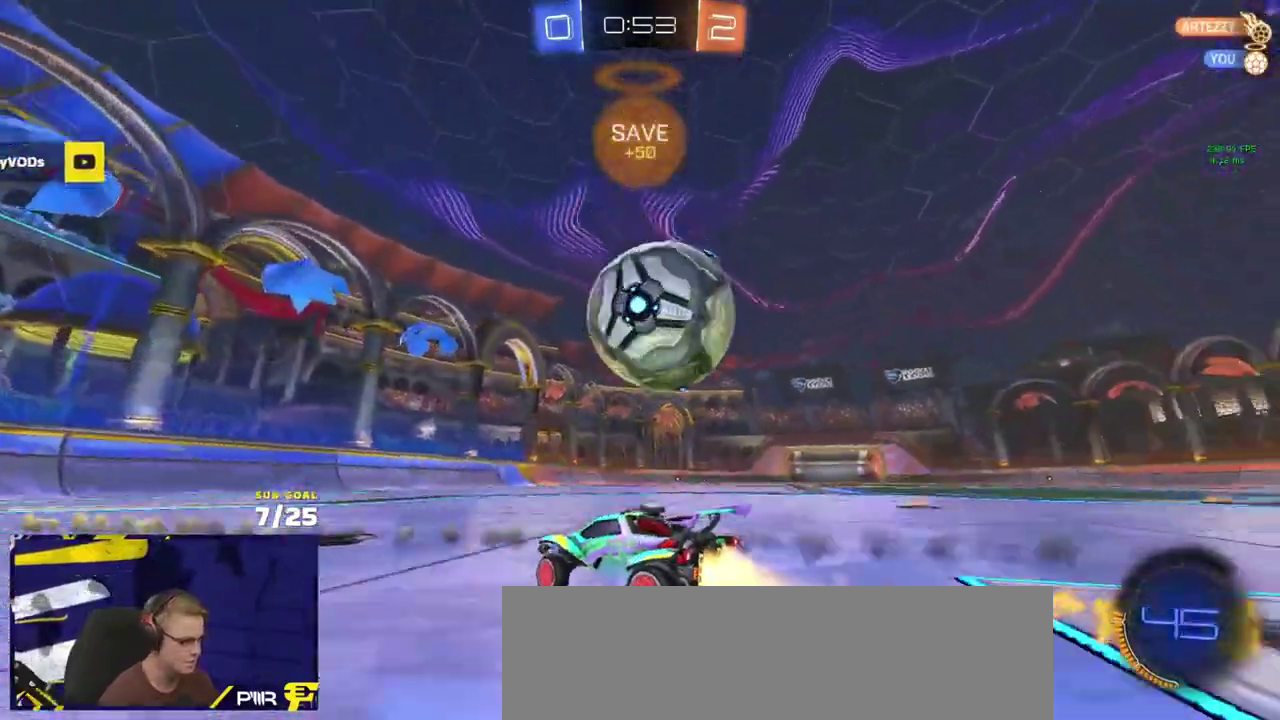
{"buttons": ["Y", "R2"], "left_stick": "left", "right_stick": "center", "events": [[133, "left_stick", "right"], [183, "R1", "up"], [467, "left_stick", "left"], [483, "Y", "down"]]}
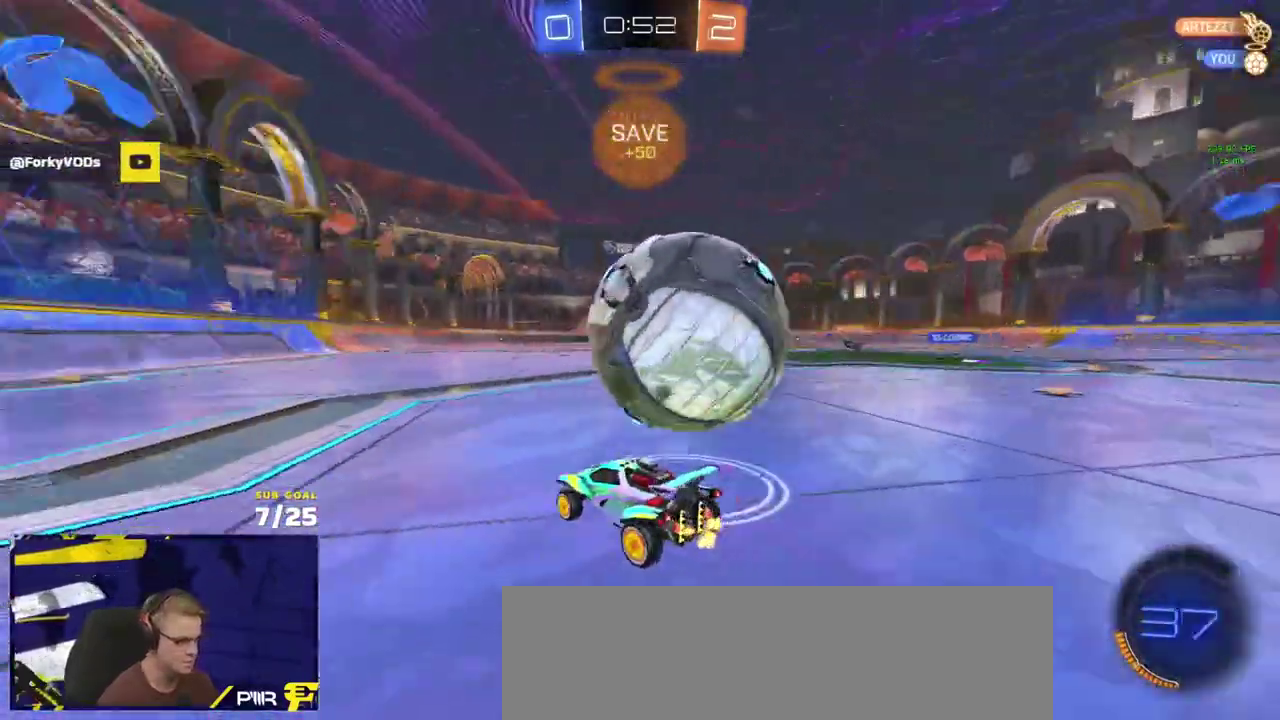
{"buttons": ["A", "L1", "R2", "L3"], "left_stick": "down-left", "right_stick": "center"}
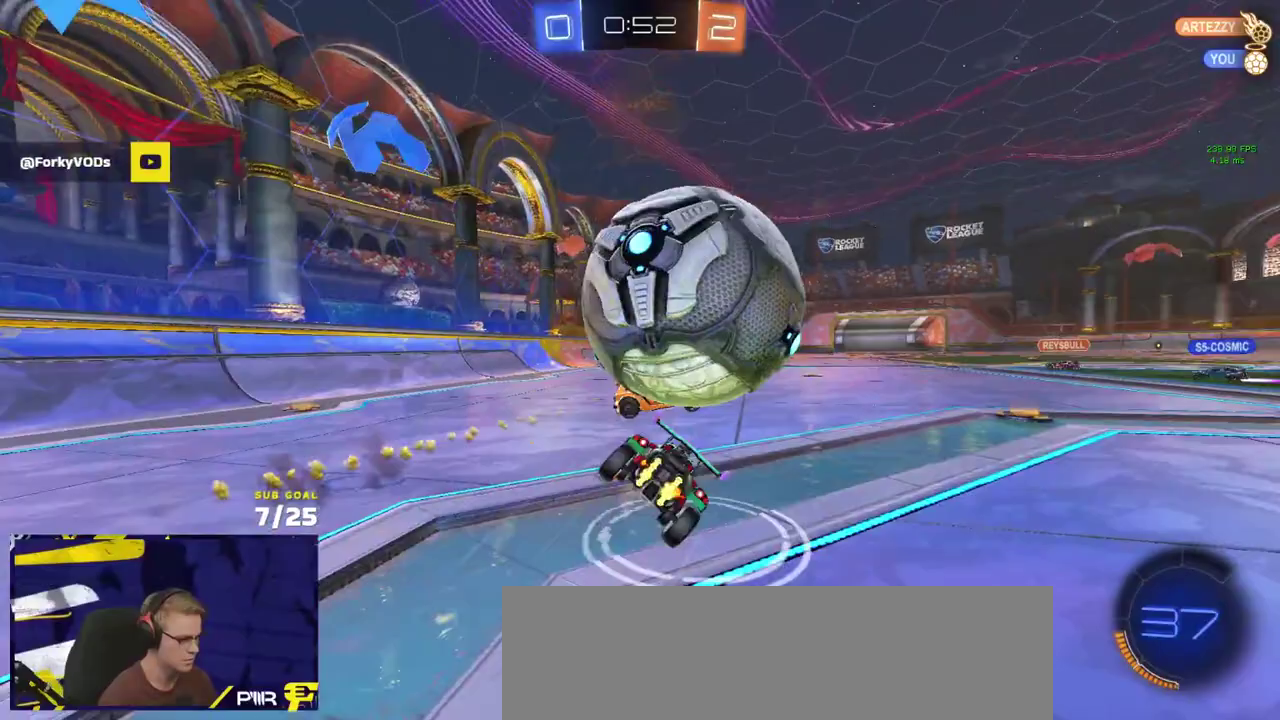
{"buttons": ["R2", "L3"], "left_stick": "down-right", "right_stick": "center", "events": [[17, "L1", "up"], [83, "A", "up"], [217, "left_stick", "down"], [283, "left_stick", "down-right"], [367, "left_stick", "down"], [467, "left_stick", "down-right"]]}
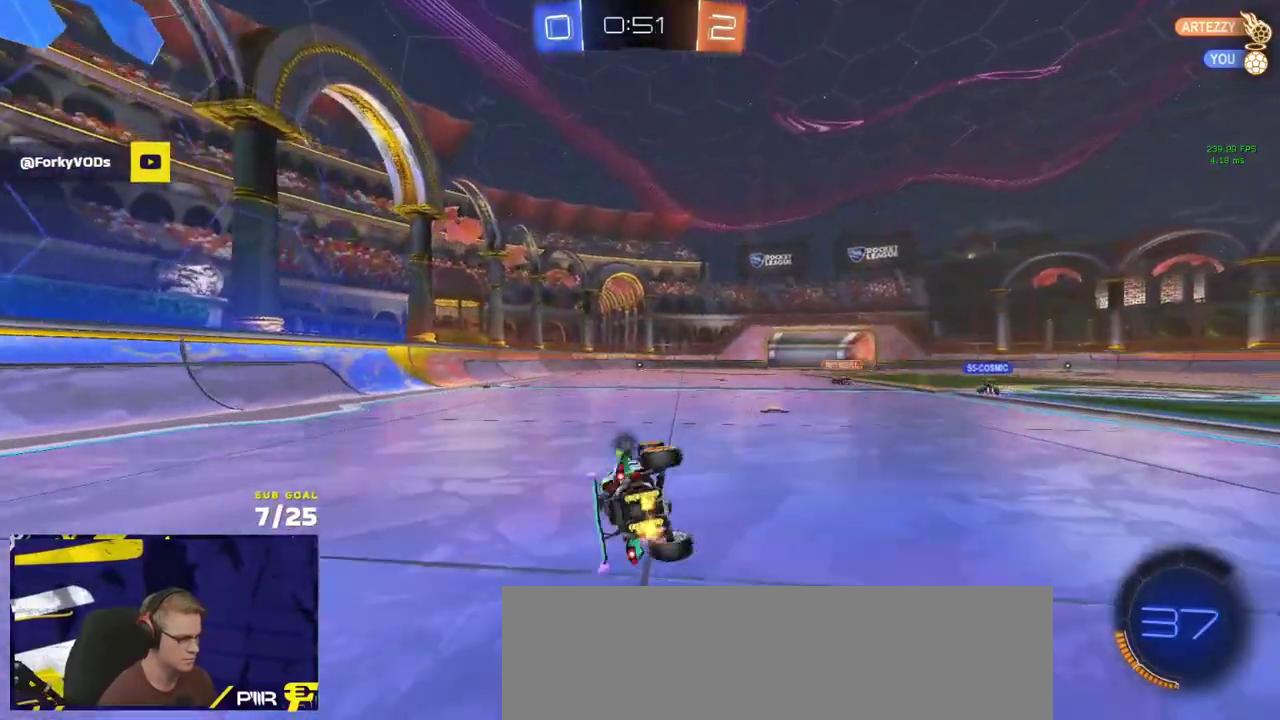
{"buttons": ["Y", "R2"], "left_stick": "up-left", "right_stick": "center"}
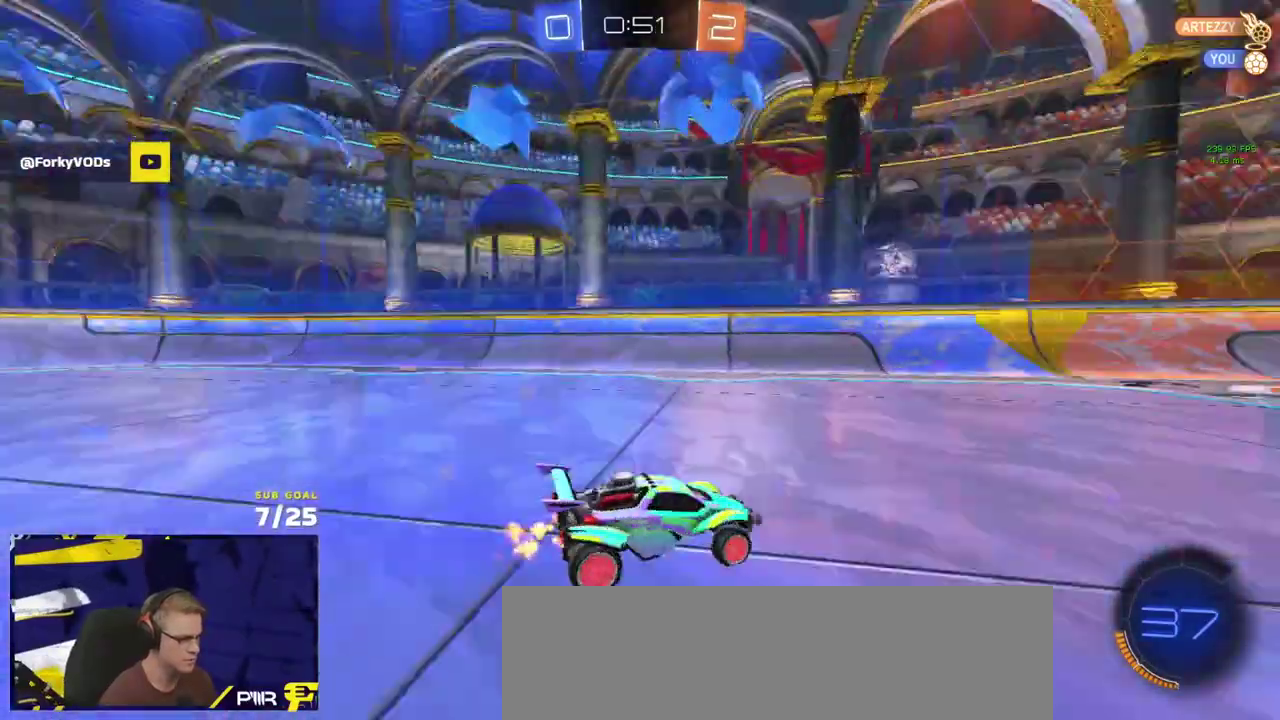
{"buttons": ["X", "R2"], "left_stick": "left", "right_stick": "center", "events": [[17, "Y", "up"], [133, "left_stick", "left"], [417, "X", "down"]]}
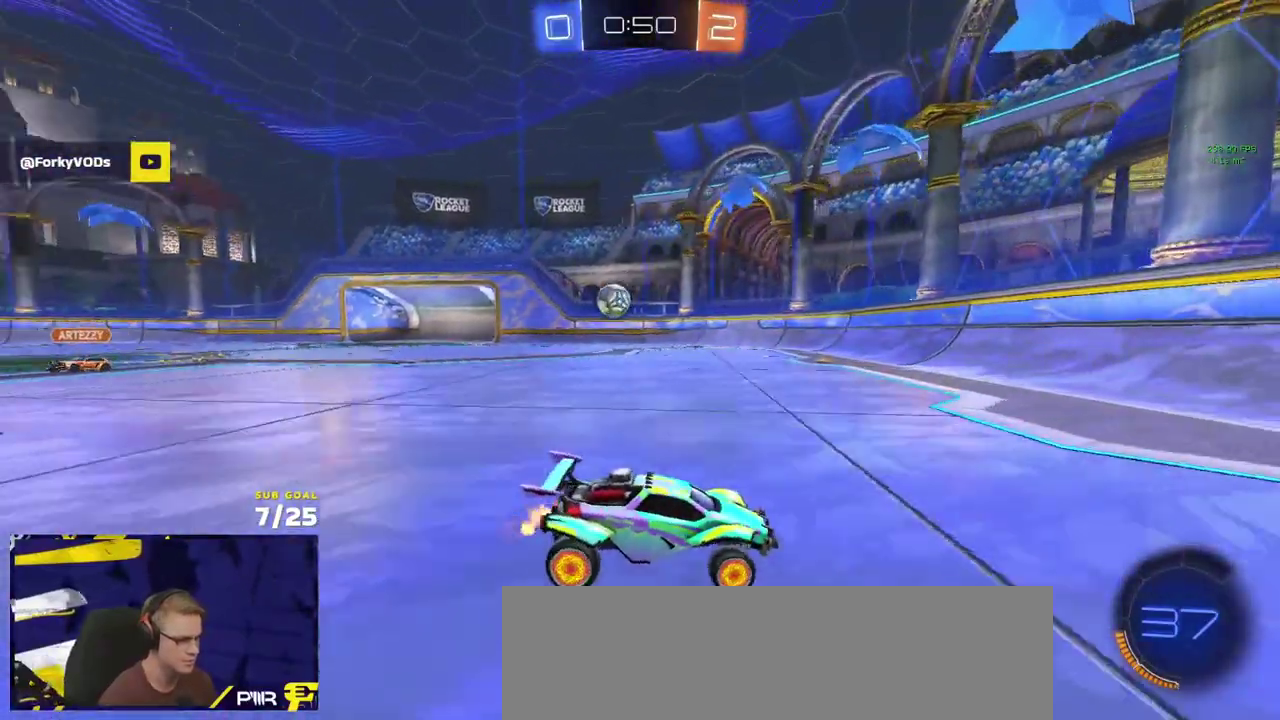
{"buttons": ["R1", "R2"], "left_stick": "left", "right_stick": "center", "events": [[17, "X", "up"], [233, "R1", "down"]]}
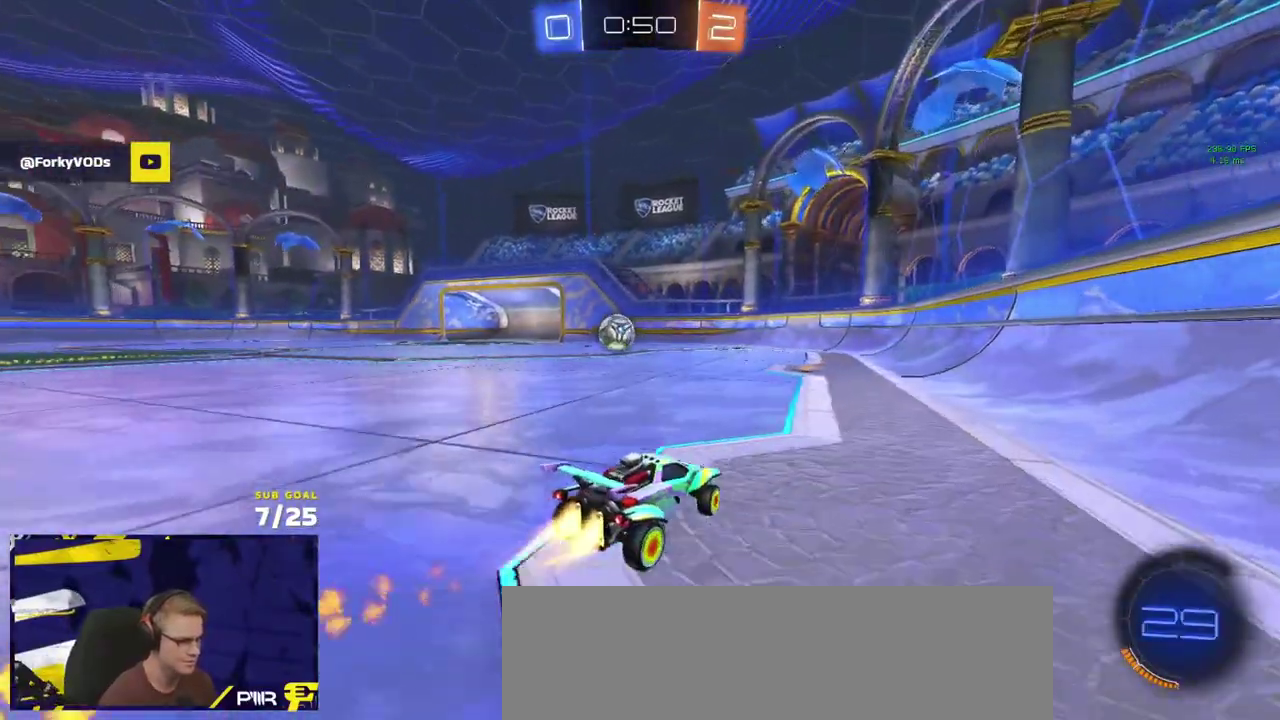
{"buttons": ["L1", "R1", "R2"], "left_stick": "up-left", "right_stick": "center", "events": [[433, "L1", "down"], [467, "left_stick", "up-left"]]}
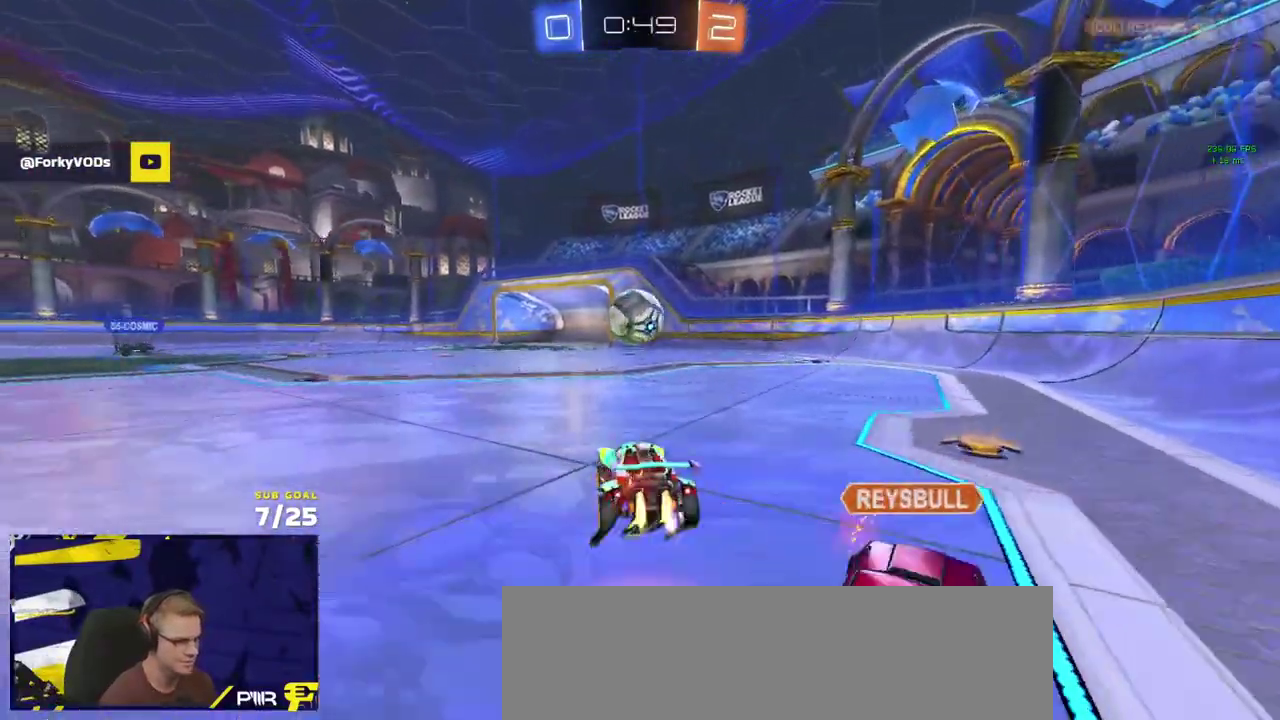
{"buttons": ["R2"], "left_stick": "center", "right_stick": "center", "events": [[17, "A", "down"], [83, "R1", "up"], [83, "left_stick", "down"], [150, "left_stick", "down-left"], [167, "A", "up"], [183, "L1", "up"], [400, "left_stick", "center"]]}
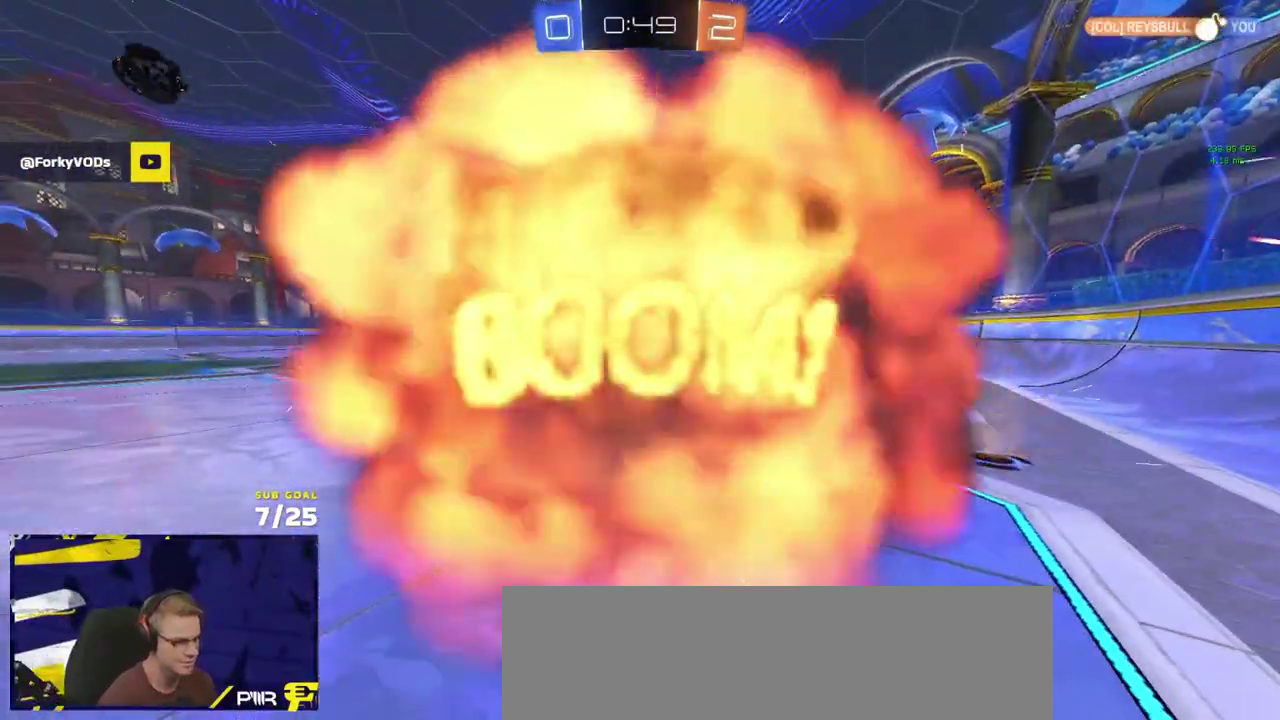
{"buttons": [], "left_stick": "center", "right_stick": "center", "events": [[83, "R2", "up"]]}
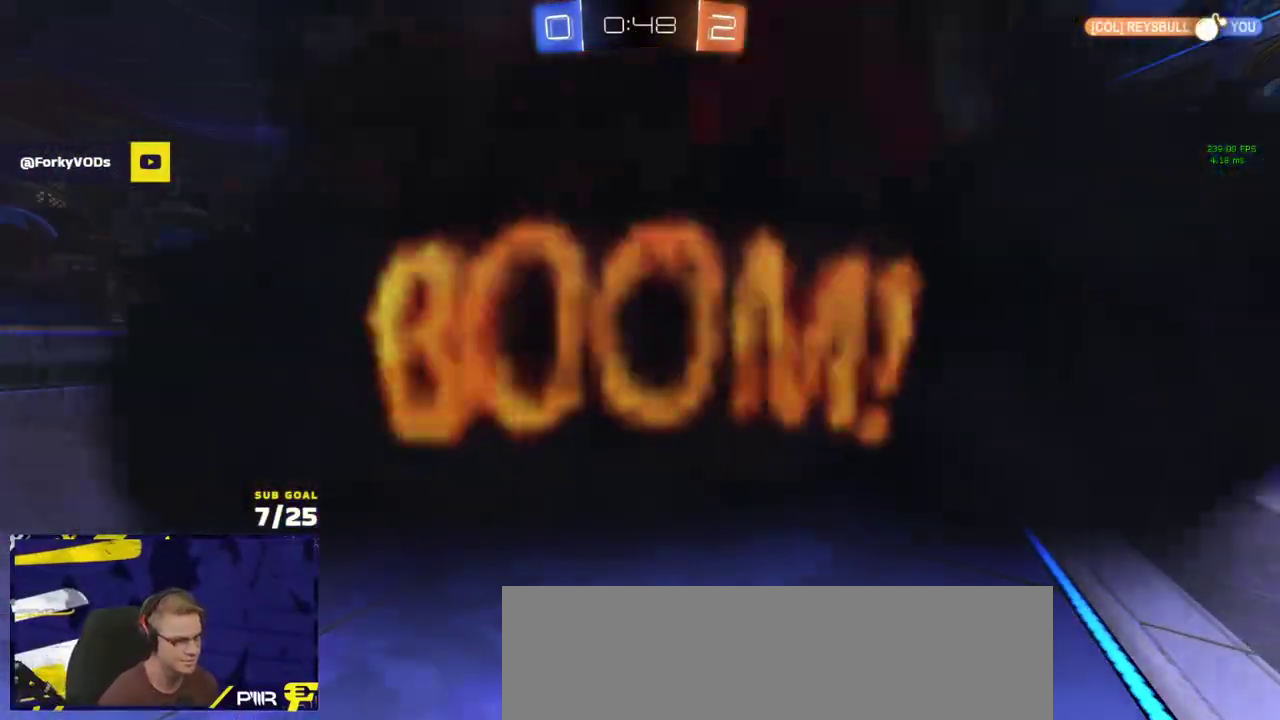
{"buttons": [], "left_stick": "center", "right_stick": "center", "events": []}
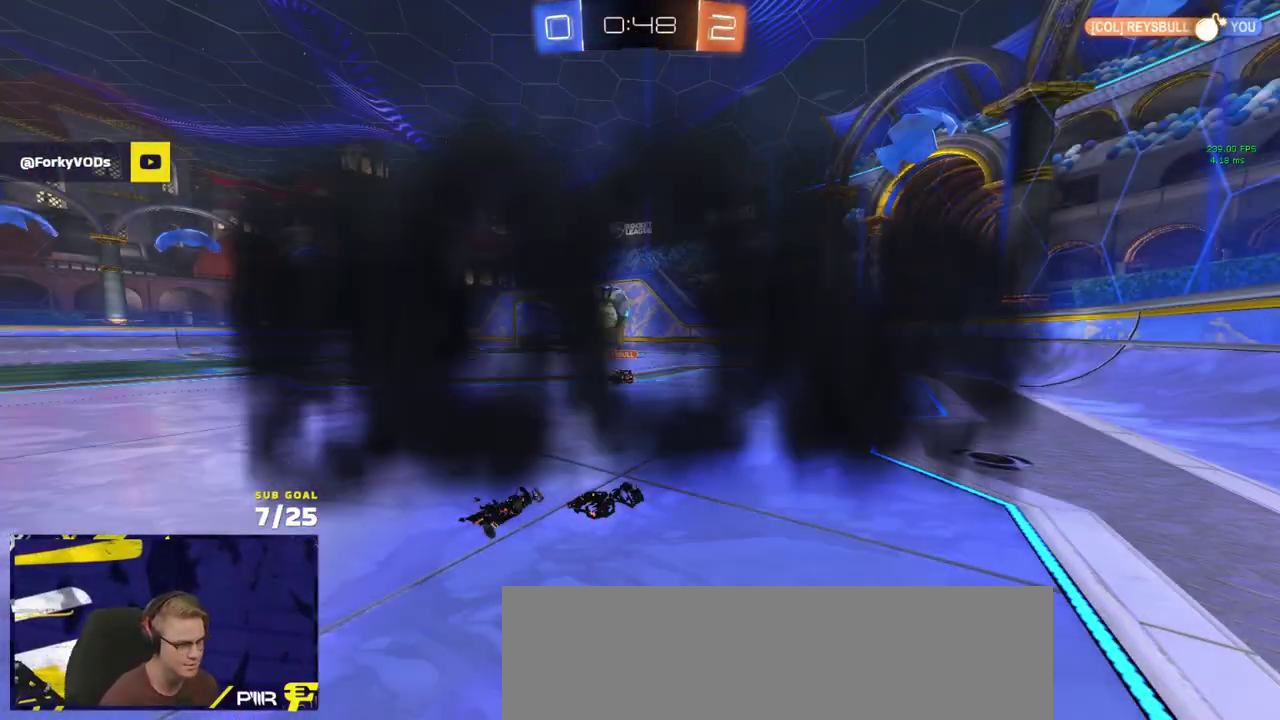
{"buttons": [], "left_stick": "center", "right_stick": "center", "events": []}
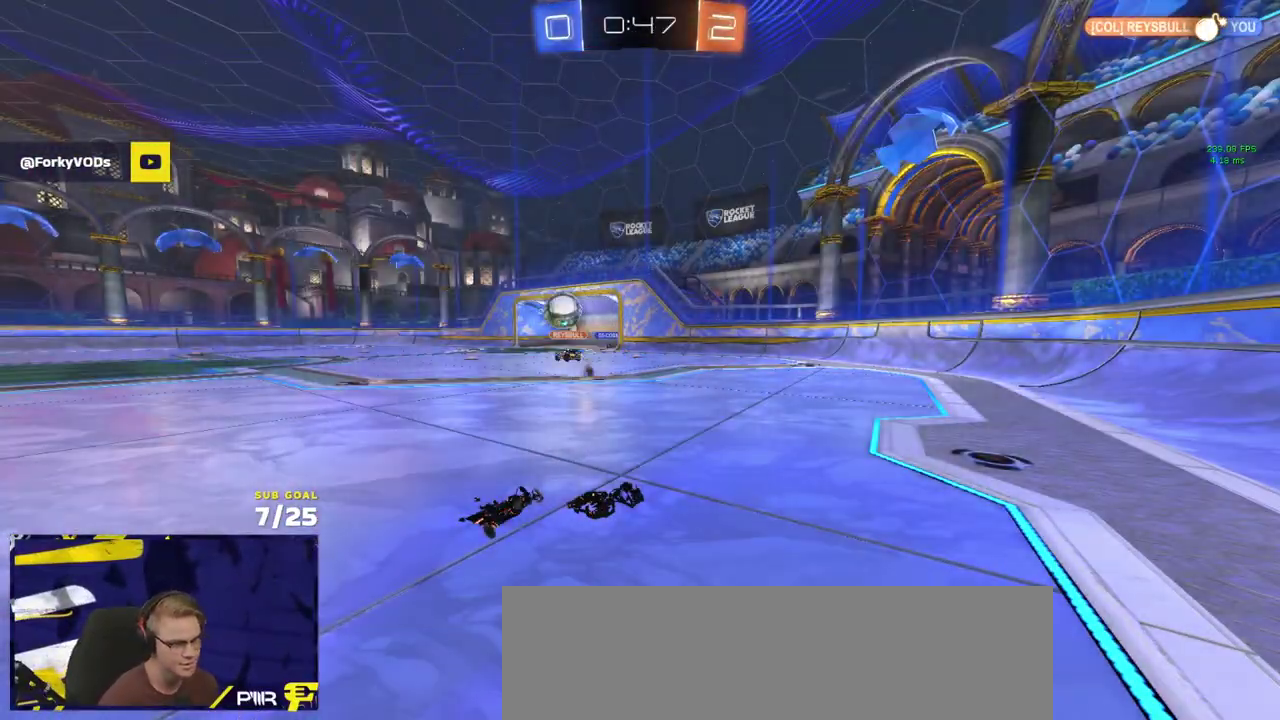
{"buttons": [], "left_stick": "center", "right_stick": "center", "events": []}
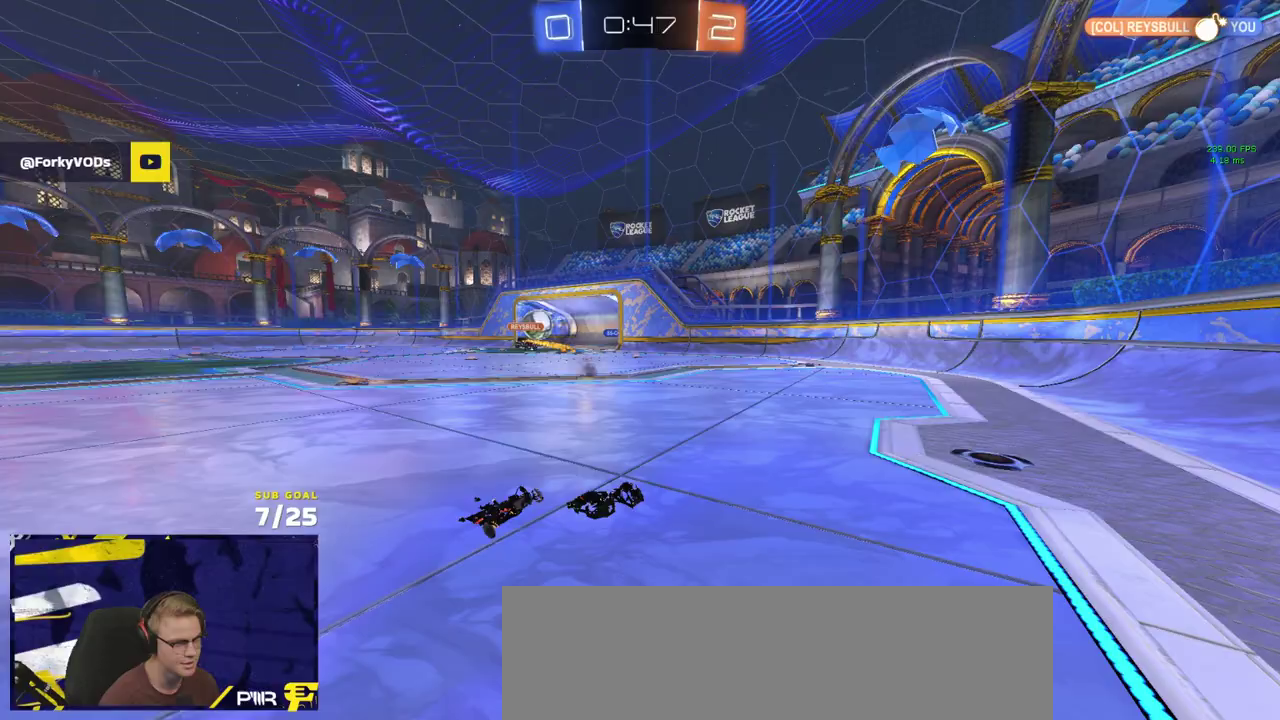
{"buttons": ["R2"], "left_stick": "center", "right_stick": "center", "events": [[33, "SELECT", "down"], [267, "R2", "down"], [417, "SELECT", "up"]]}
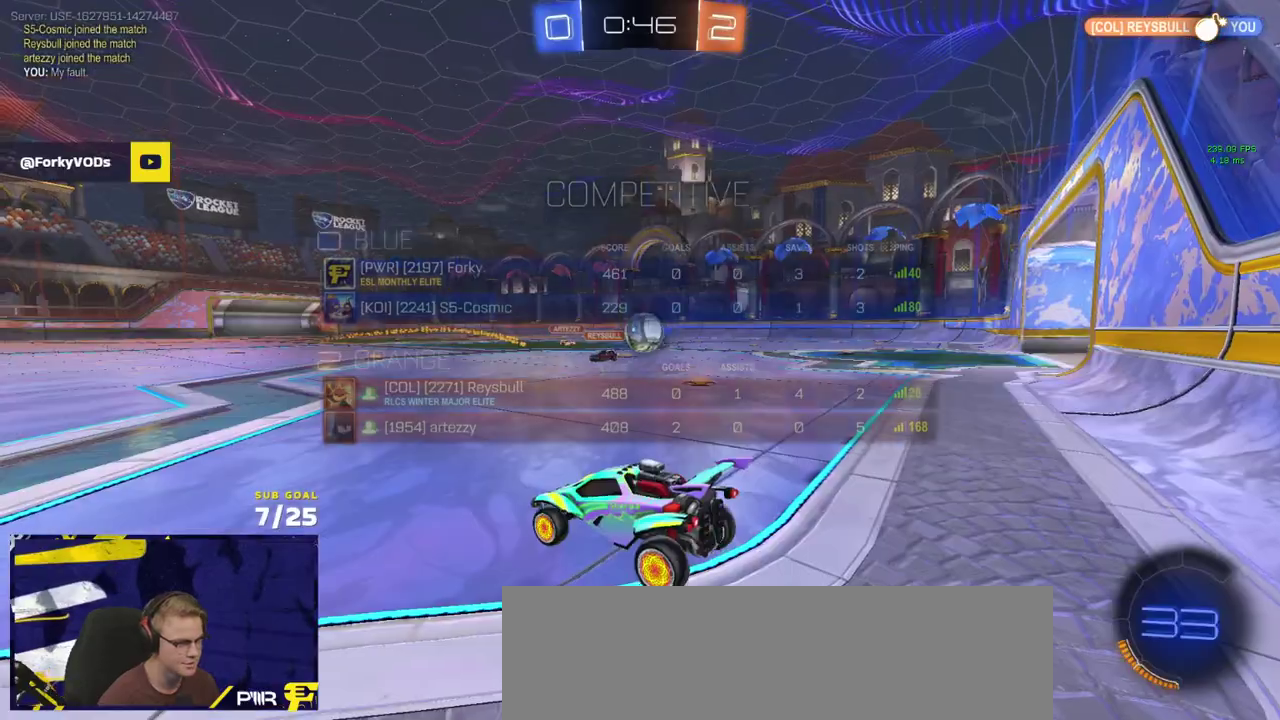
{"buttons": ["R2"], "left_stick": "right", "right_stick": "center", "events": [[400, "left_stick", "right"]]}
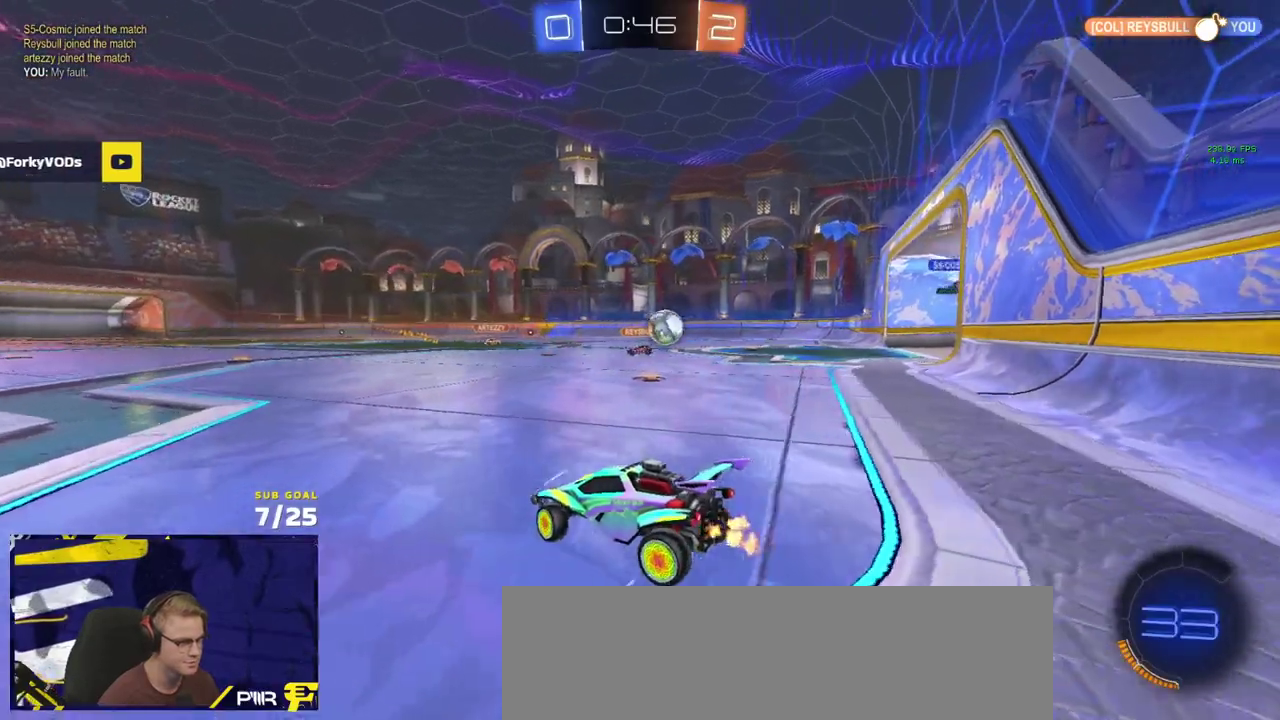
{"buttons": ["R2"], "left_stick": "center", "right_stick": "center", "events": [[433, "left_stick", "up-right"], [483, "left_stick", "center"]]}
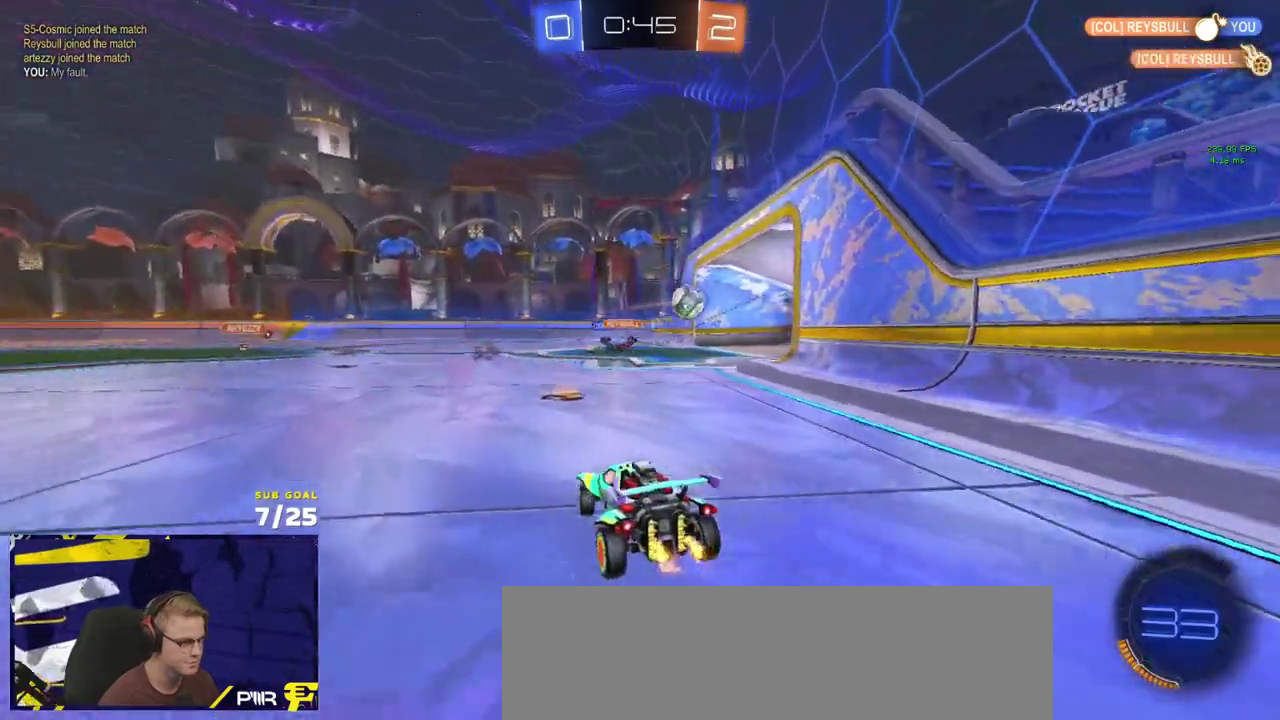
{"buttons": ["SELECT"], "left_stick": "center", "right_stick": "center", "events": [[200, "R2", "up"], [217, "A", "down"], [267, "A", "up"], [333, "SELECT", "down"]]}
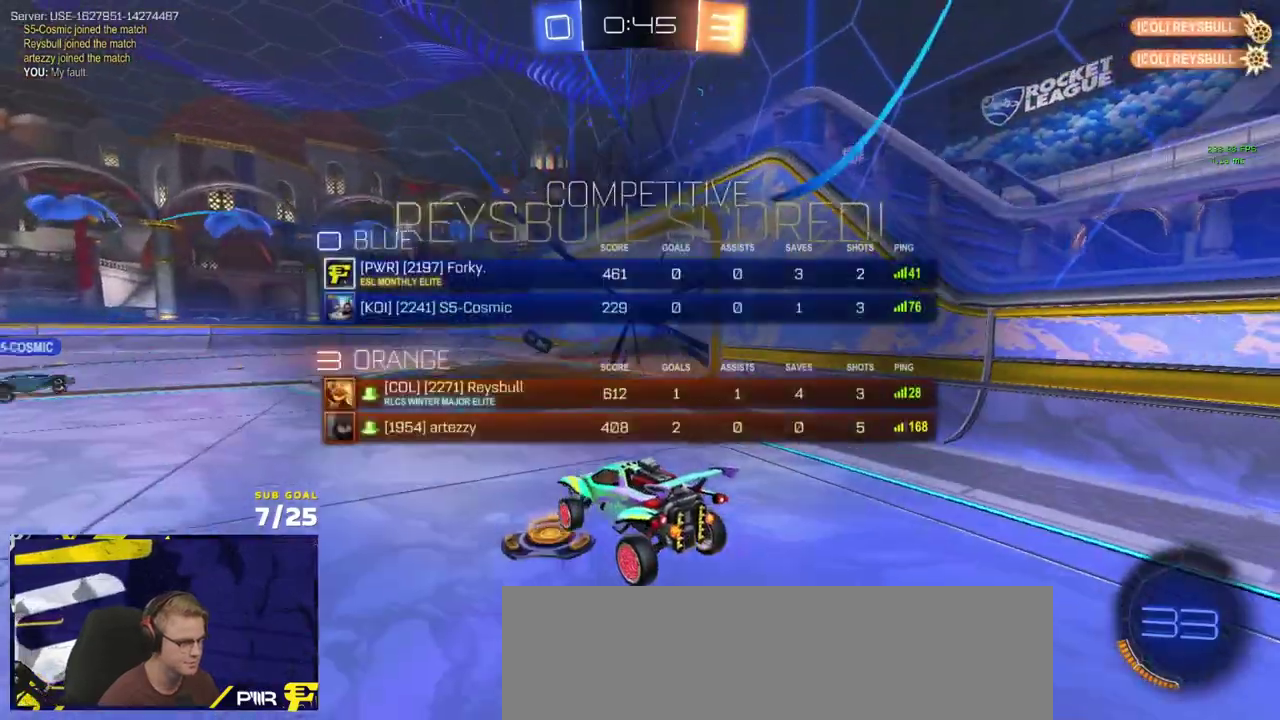
{"buttons": [], "left_stick": "down", "right_stick": "center", "events": [[50, "SELECT", "up"], [150, "START", "down"], [200, "left_stick", "down"], [217, "START", "up"]]}